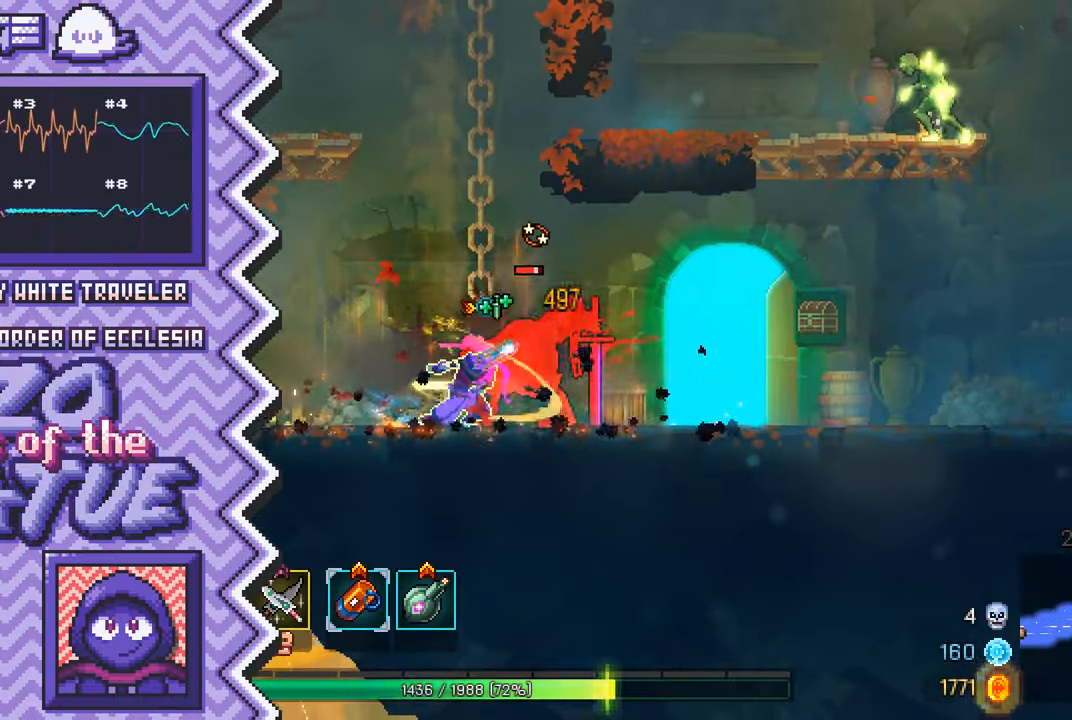
Gameplay with a controller (Nintendo layout); each line is a JSON object with the inputs held at the frame after it. "events" lists button and stick changes between this image and that frame as [ms after this image, input, new state], when the widget could be followed in between. Not read: L1 L3 R1 R3.
{"buttons": [], "events": [[67, "Y", "down"], [183, "Y", "up"], [300, "X", "down"], [434, "X", "up"]]}
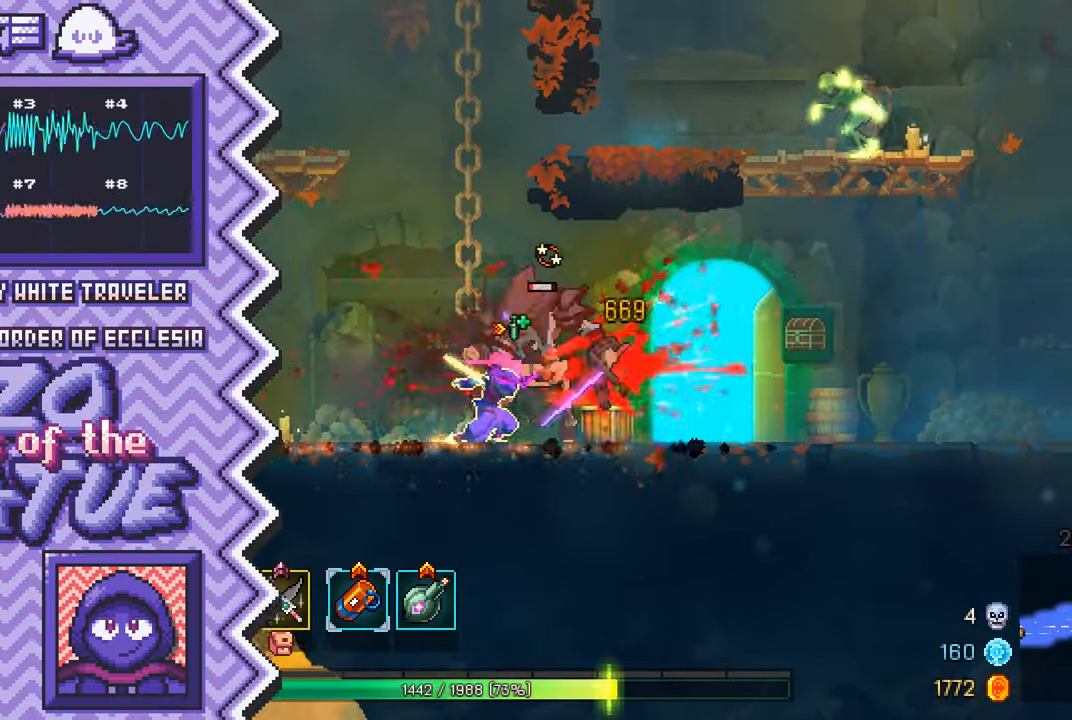
{"buttons": [], "events": [[50, "A", "down"], [167, "A", "up"], [284, "B", "down"], [401, "B", "up"]]}
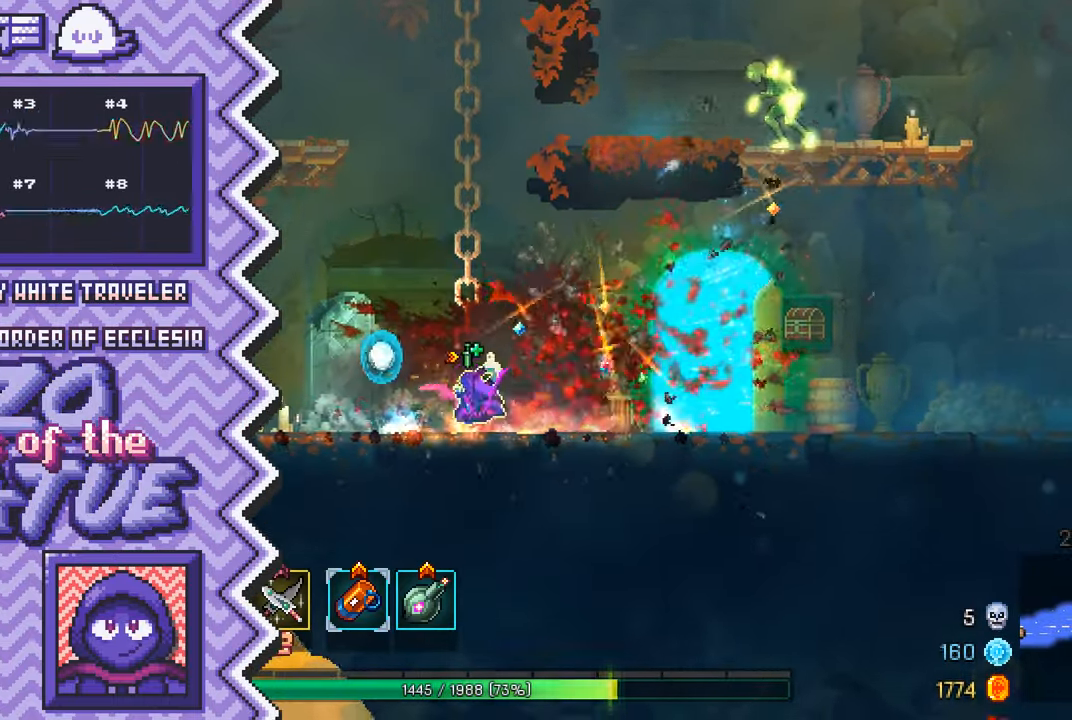
{"buttons": ["A"], "events": [[33, "Y", "down"], [150, "Y", "up"], [267, "X", "down"], [384, "X", "up"], [500, "A", "down"]]}
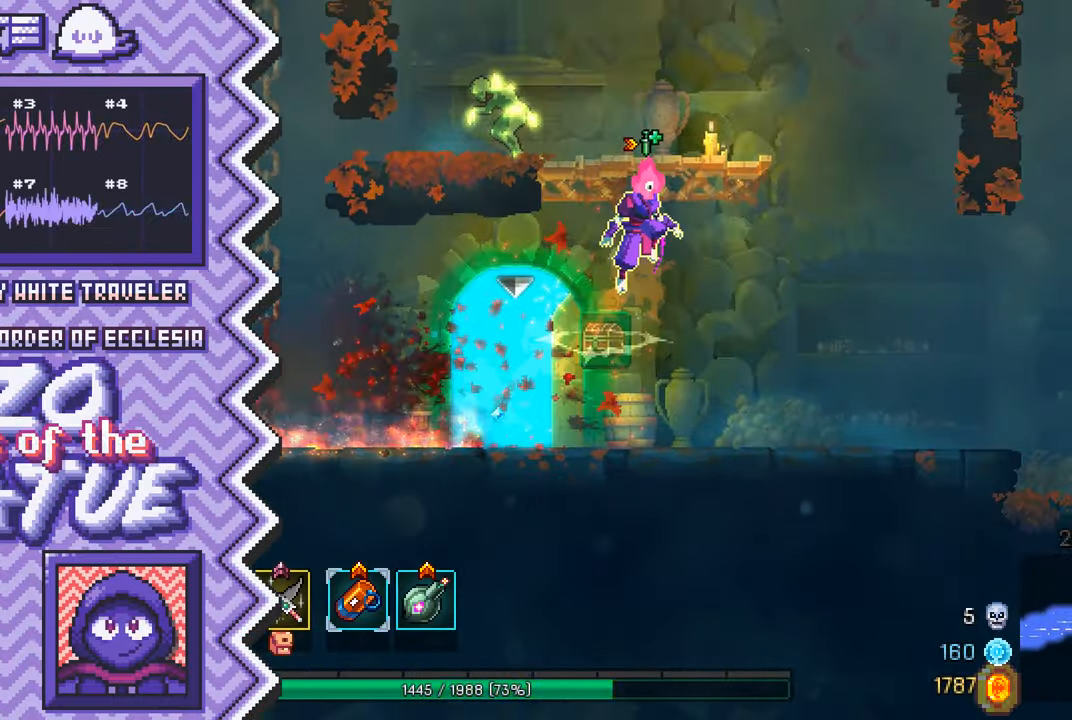
{"buttons": ["Y"], "events": [[117, "A", "up"], [251, "B", "down"], [367, "B", "up"], [484, "Y", "down"]]}
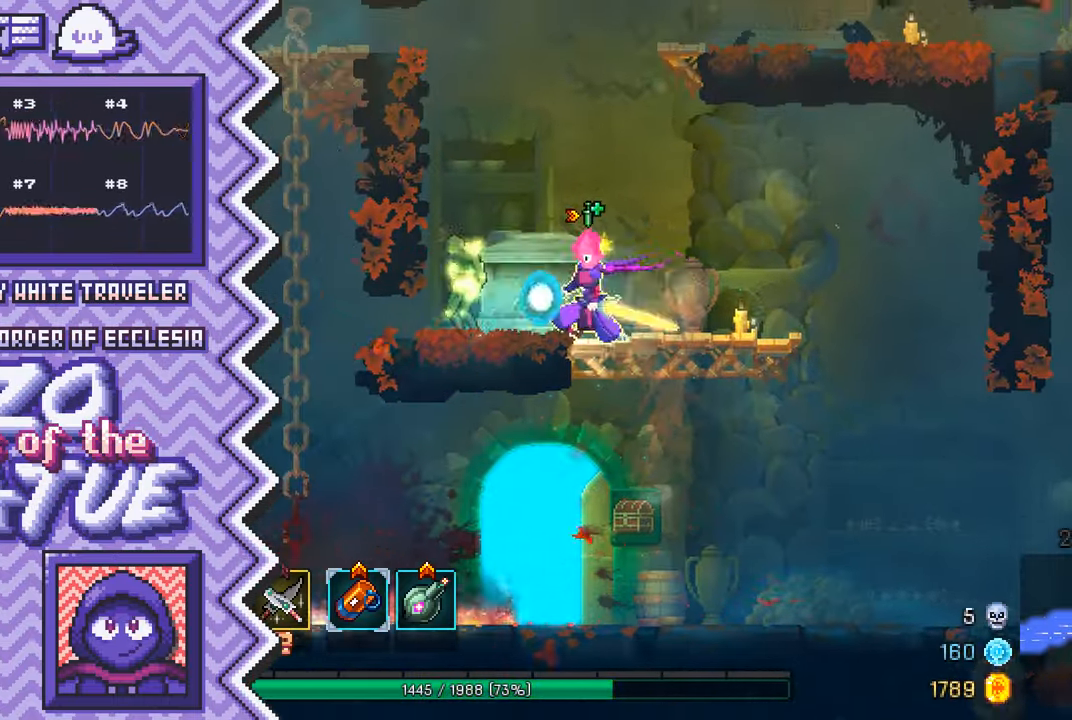
{"buttons": ["A"], "events": [[100, "Y", "up"], [217, "X", "down"], [350, "X", "up"], [467, "A", "down"]]}
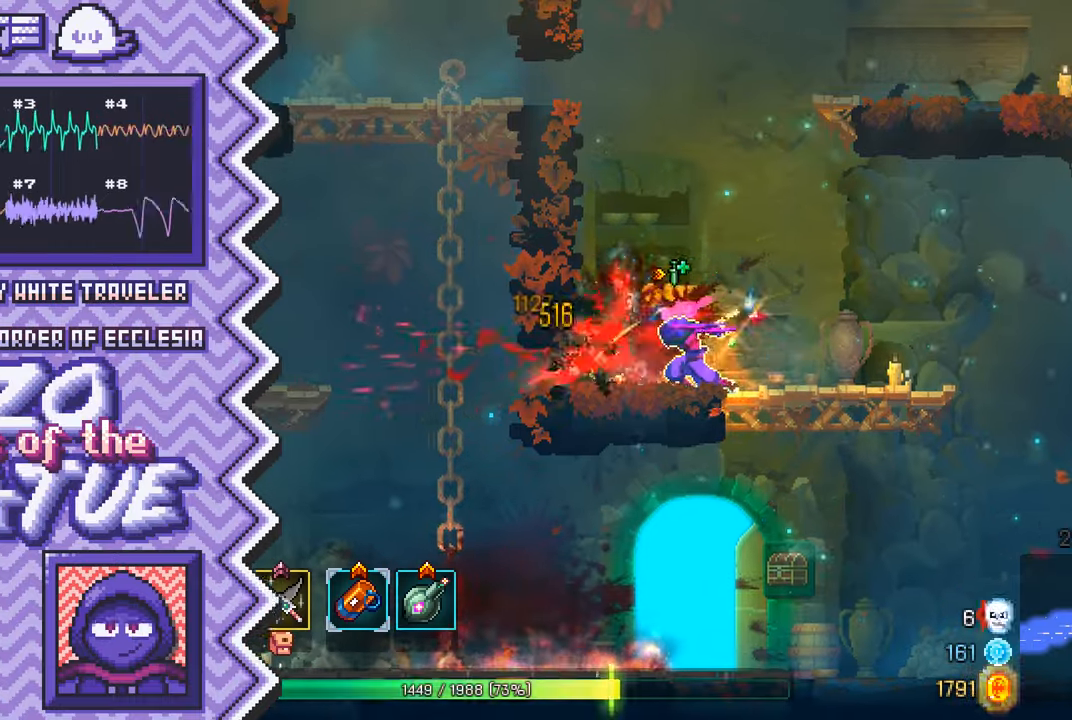
{"buttons": ["Y"], "events": [[83, "A", "up"], [200, "B", "down"], [317, "B", "up"], [450, "Y", "down"]]}
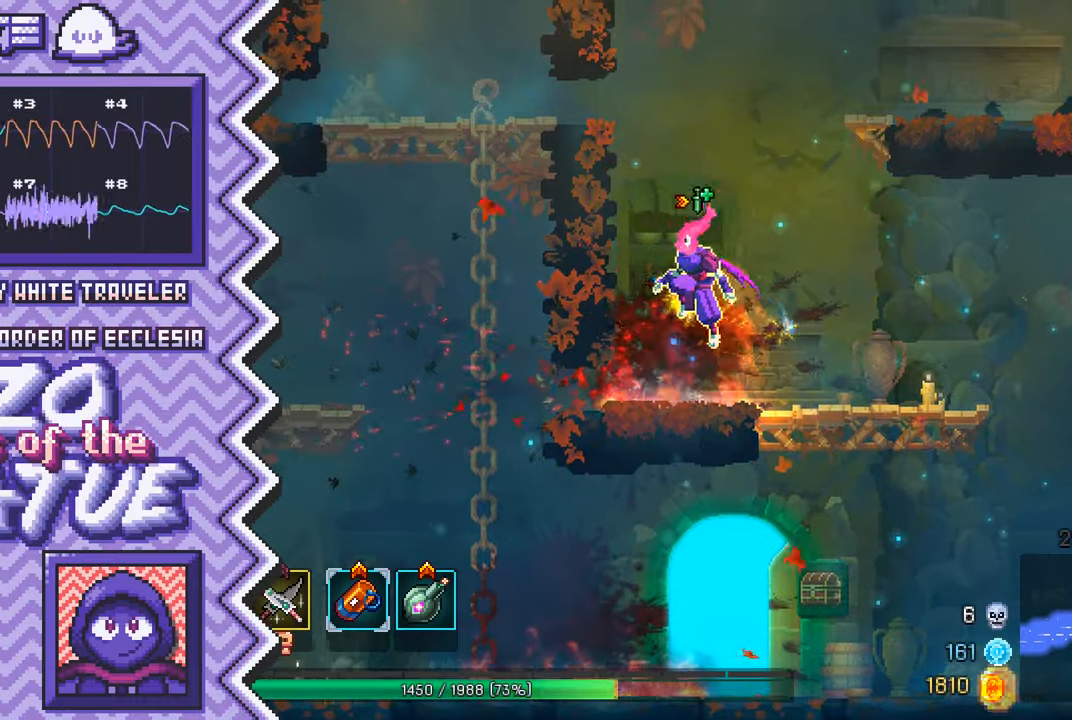
{"buttons": ["A"], "events": [[67, "Y", "up"], [184, "X", "down"], [301, "X", "up"], [418, "A", "down"]]}
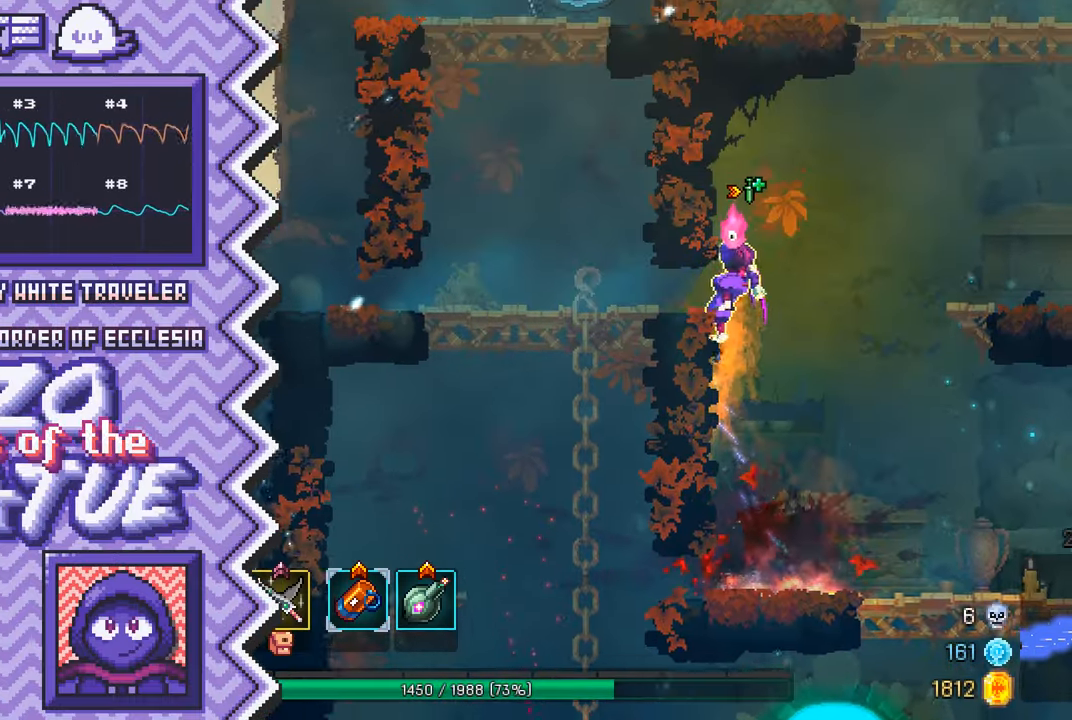
{"buttons": ["Y"], "events": [[50, "A", "up"], [167, "B", "down"], [284, "B", "up"], [400, "Y", "down"]]}
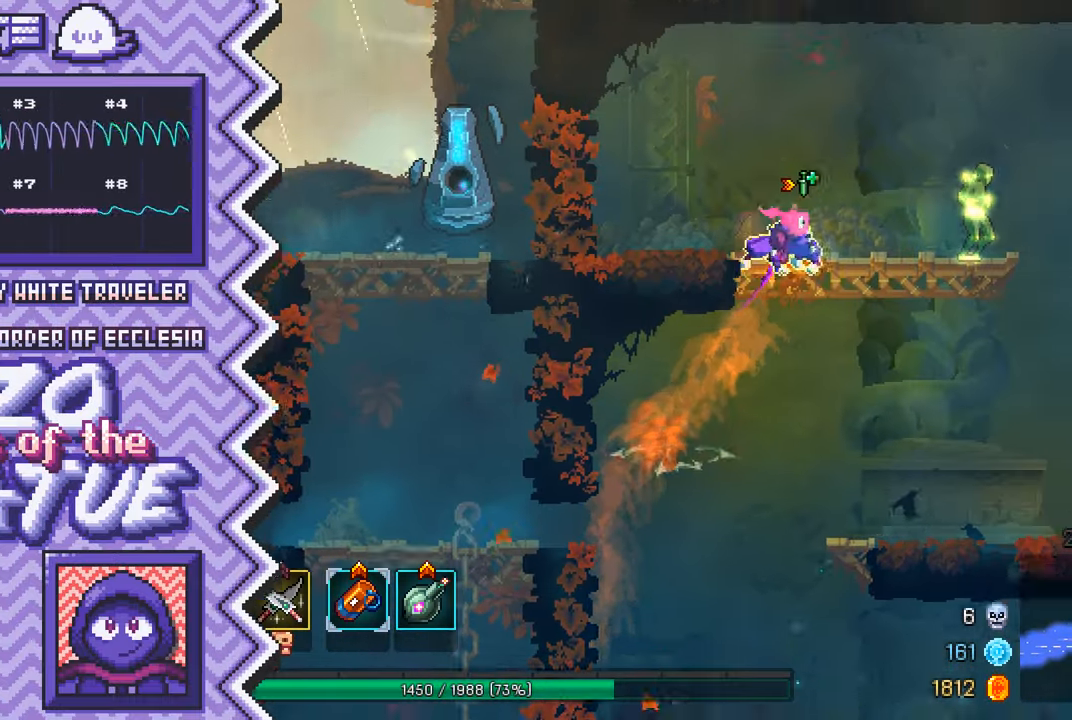
{"buttons": [], "events": [[17, "Y", "up"], [151, "X", "down"], [267, "X", "up"], [384, "A", "down"], [501, "A", "up"]]}
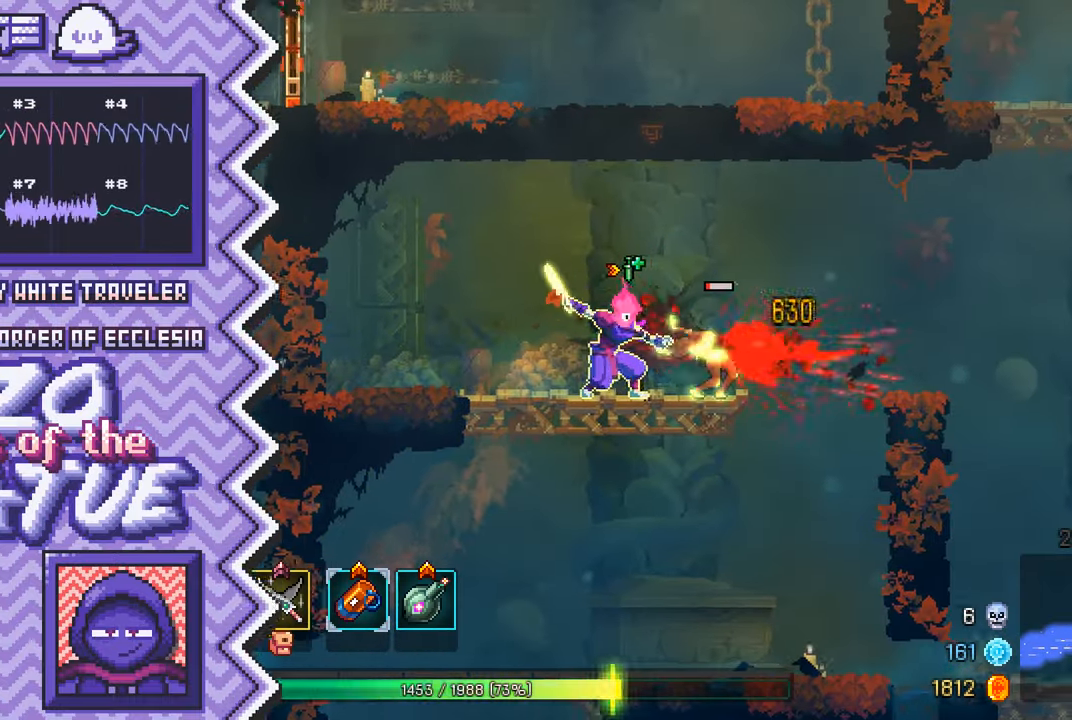
{"buttons": [], "events": [[117, "B", "down"], [234, "B", "up"], [367, "Y", "down"], [484, "Y", "up"]]}
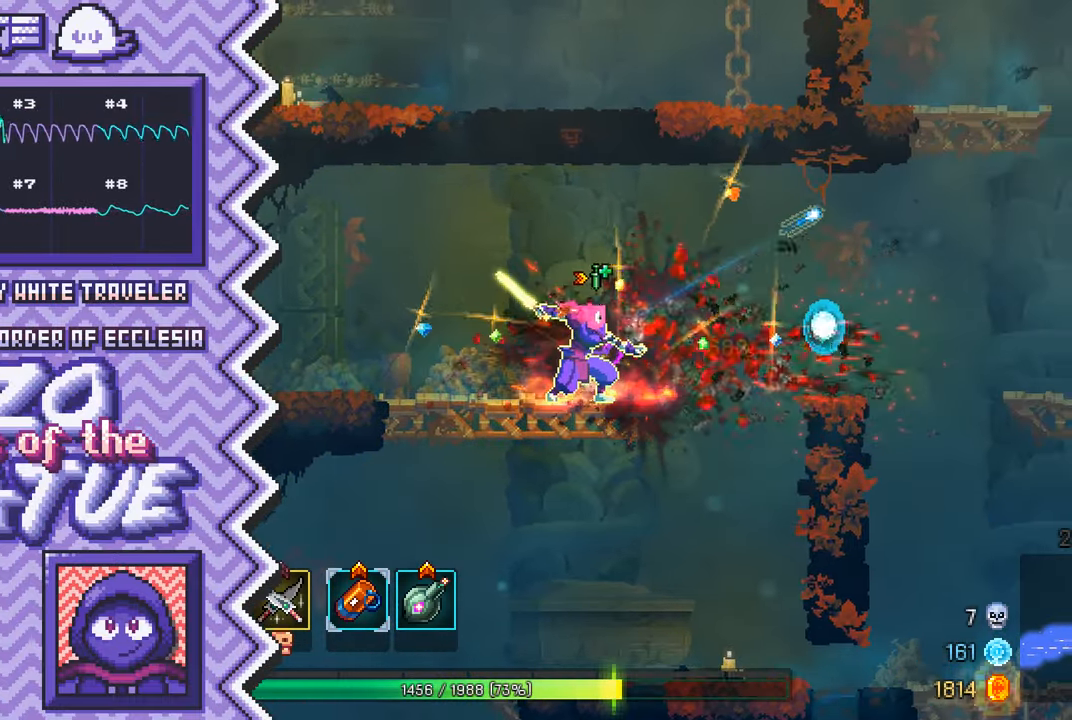
{"buttons": [], "events": [[101, "X", "down"], [217, "X", "up"], [334, "A", "down"], [468, "A", "up"]]}
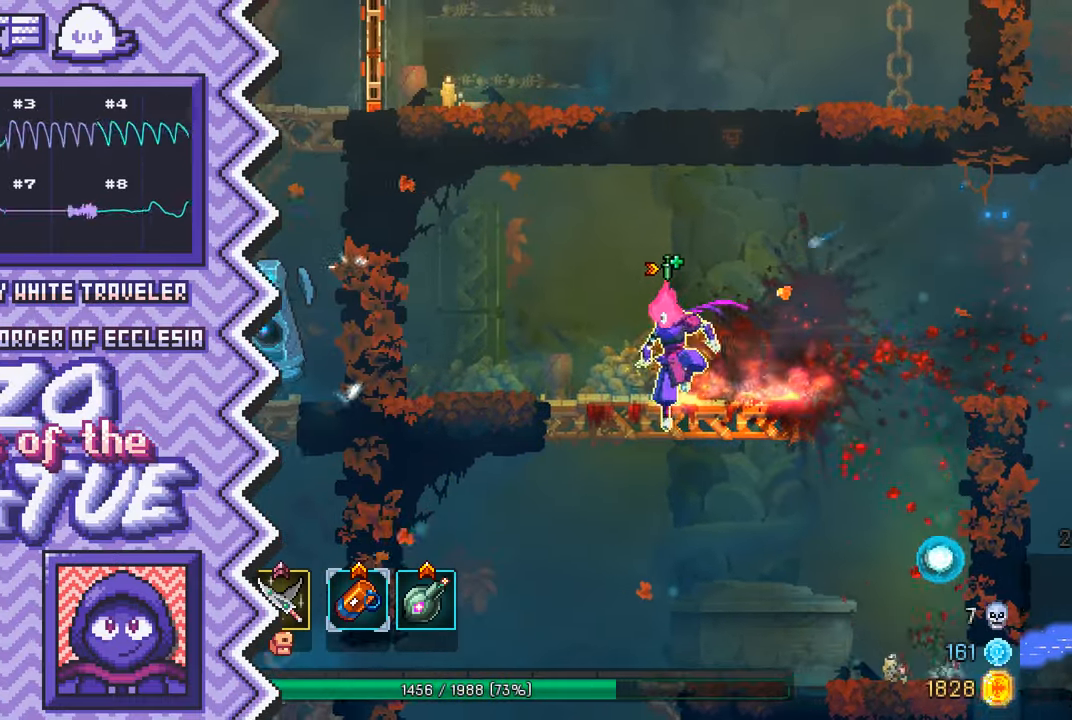
{"buttons": [], "events": [[83, "B", "down"], [200, "B", "up"], [317, "Y", "down"], [434, "Y", "up"]]}
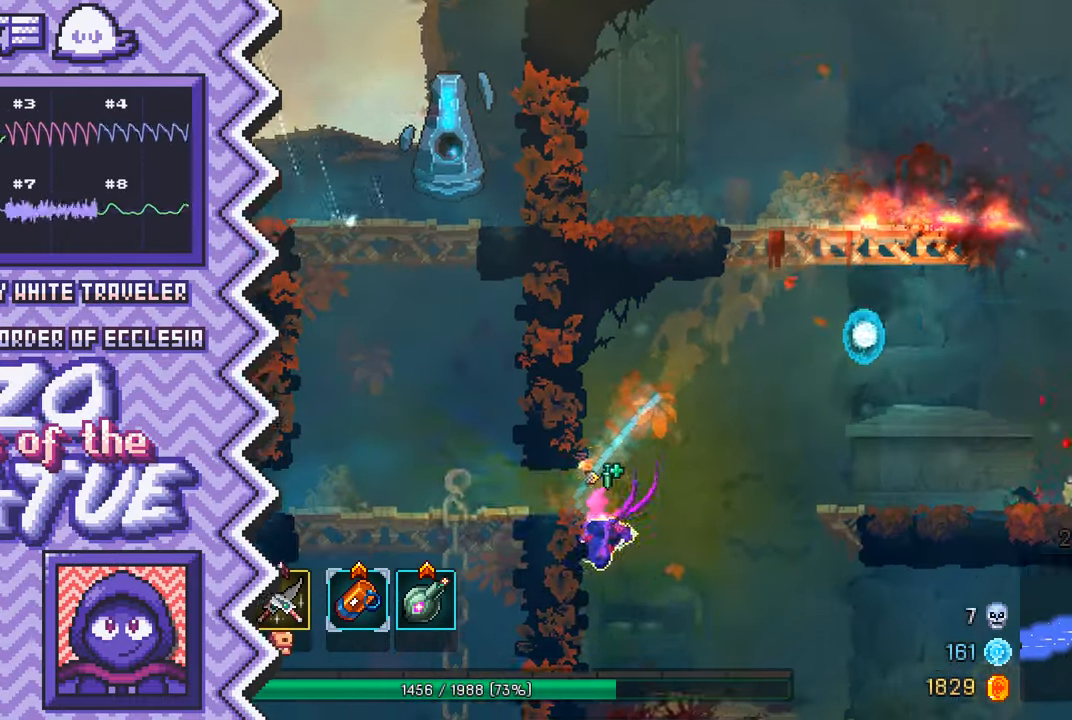
{"buttons": [], "events": [[67, "X", "down"], [184, "X", "up"], [301, "A", "down"], [418, "A", "up"]]}
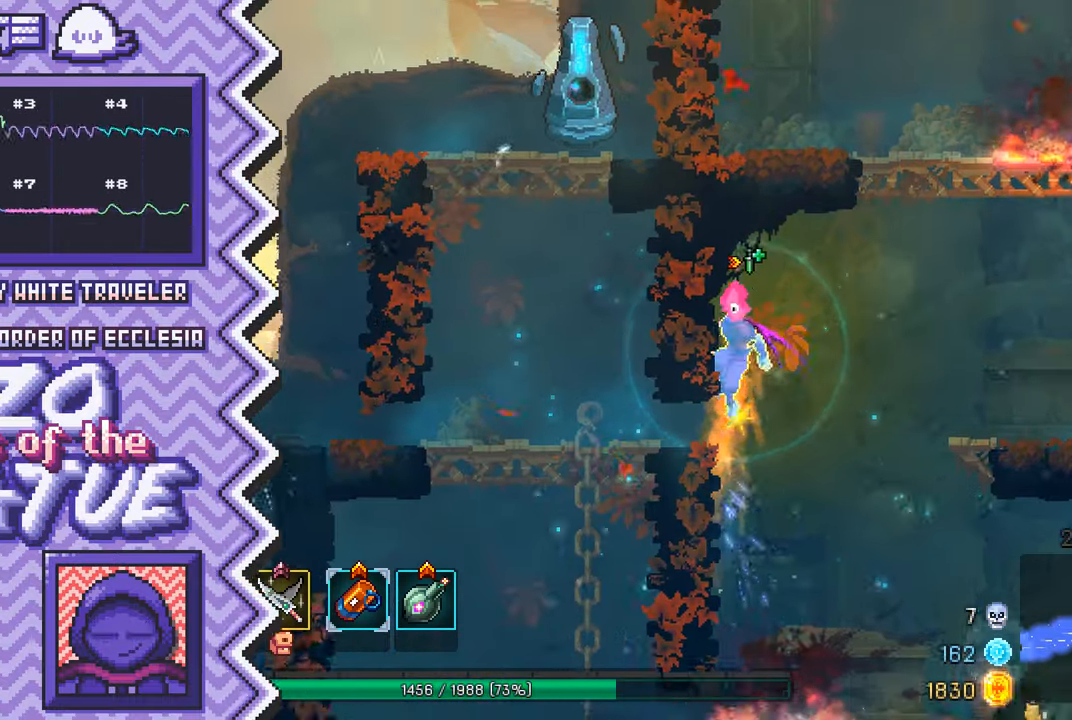
{"buttons": [], "events": [[33, "B", "down"], [167, "B", "up"], [284, "Y", "down"], [400, "Y", "up"]]}
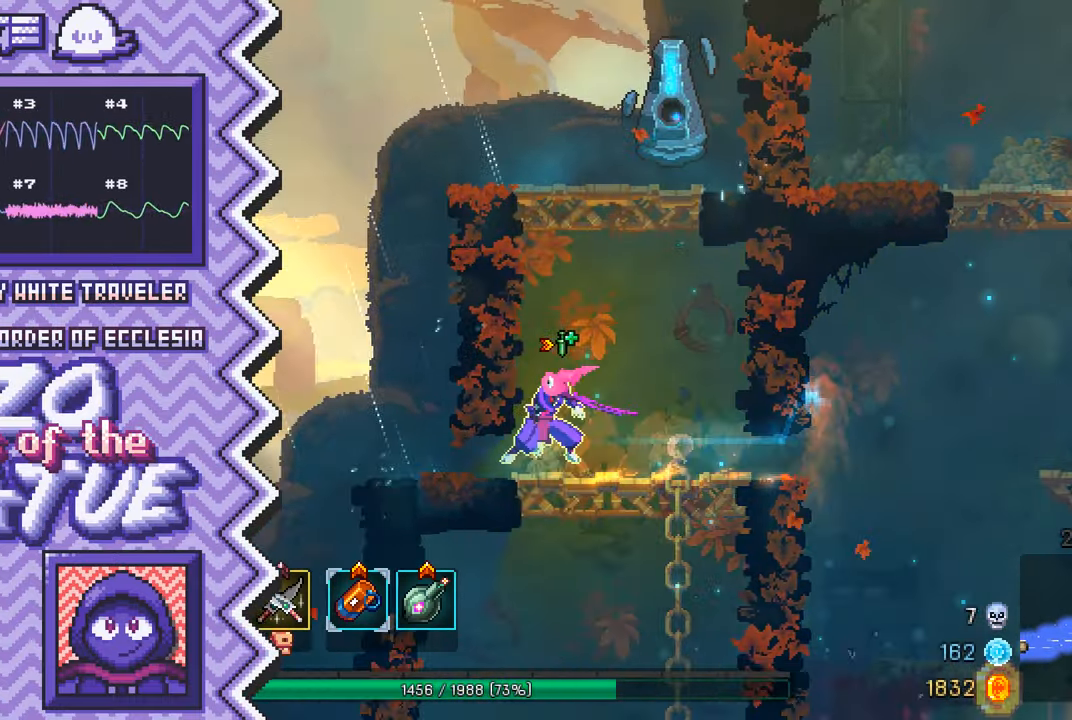
{"buttons": ["B"], "events": [[17, "X", "down"], [134, "X", "up"], [267, "A", "down"], [384, "A", "up"], [501, "B", "down"]]}
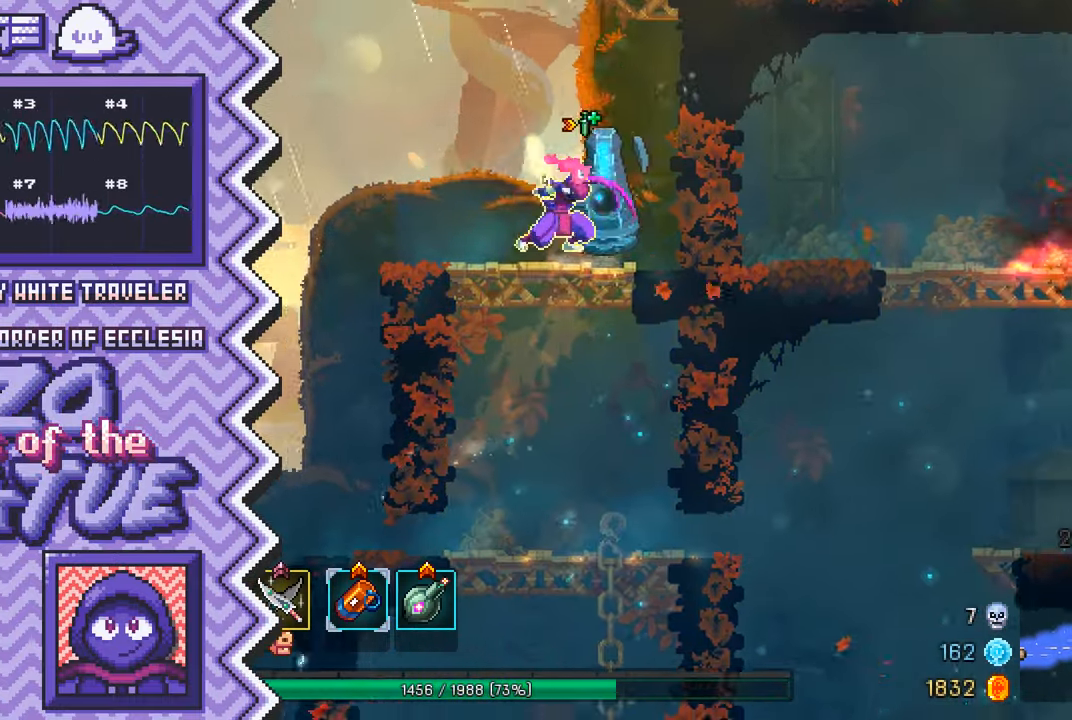
{"buttons": ["X"], "events": [[117, "B", "up"], [234, "Y", "down"], [351, "Y", "up"], [484, "X", "down"]]}
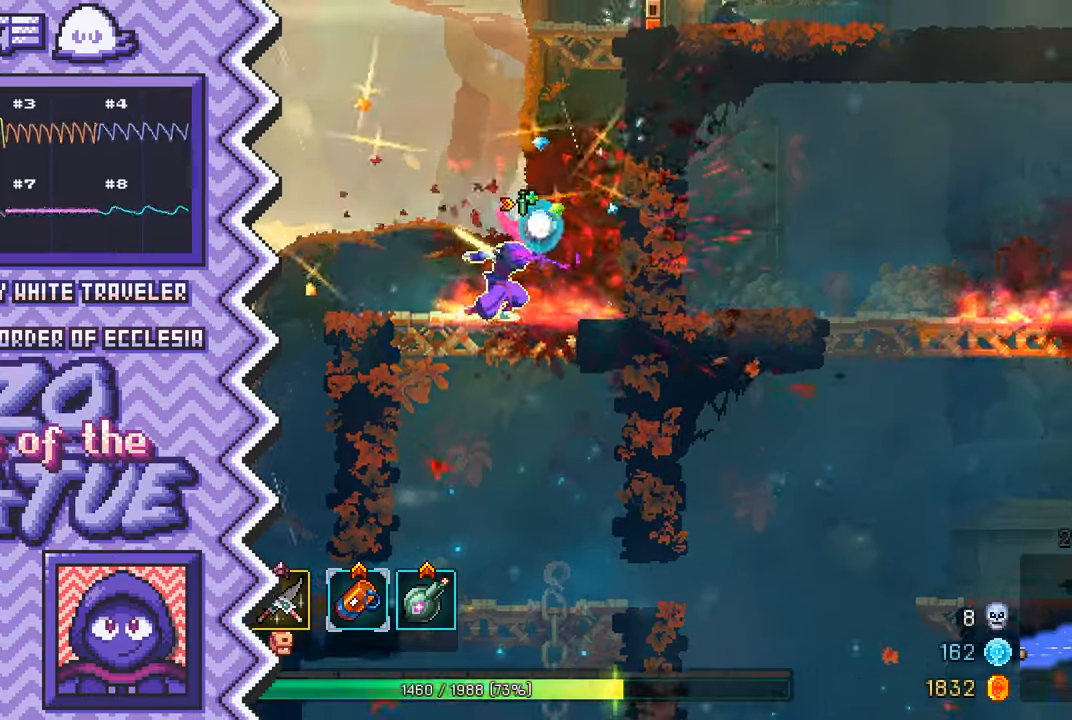
{"buttons": ["B"], "events": [[100, "X", "up"], [217, "A", "down"], [334, "A", "up"], [450, "B", "down"]]}
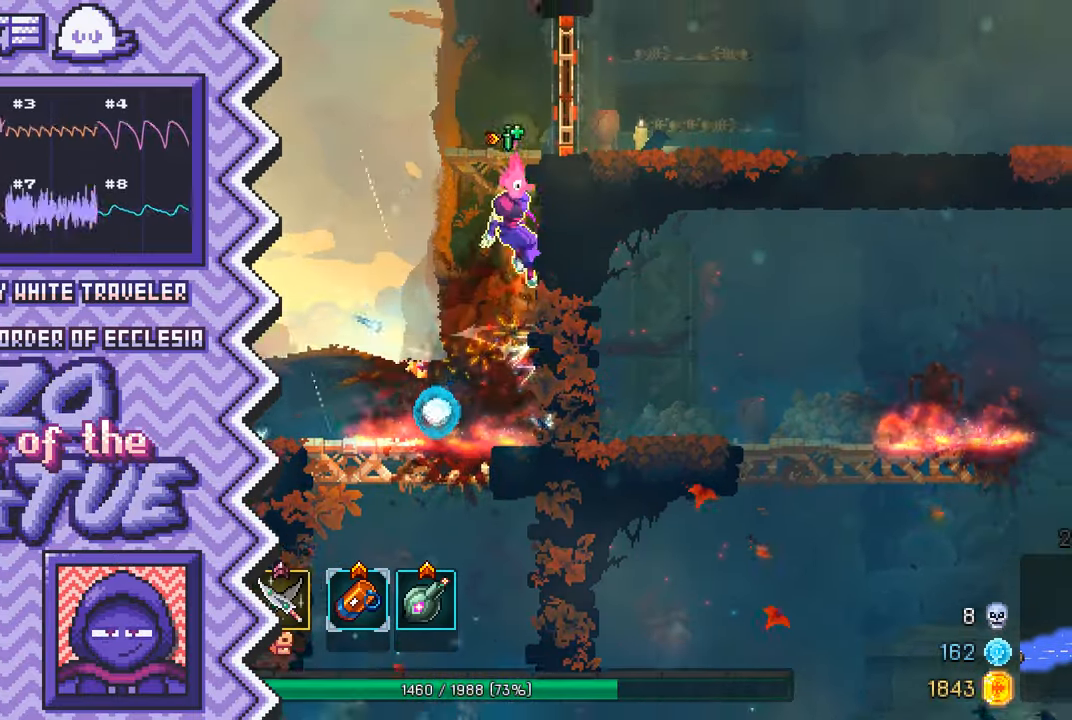
{"buttons": ["X"], "events": [[84, "B", "up"], [201, "Y", "down"], [317, "Y", "up"], [434, "X", "down"]]}
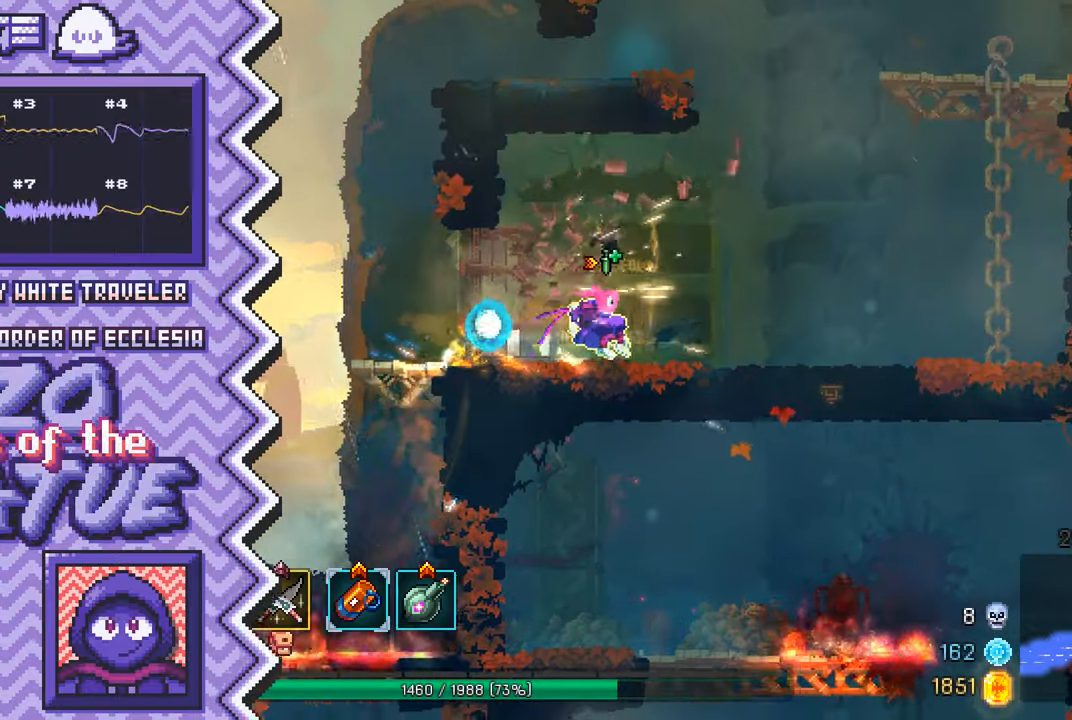
{"buttons": ["B"], "events": [[50, "X", "up"], [183, "A", "down"], [300, "A", "up"], [417, "B", "down"]]}
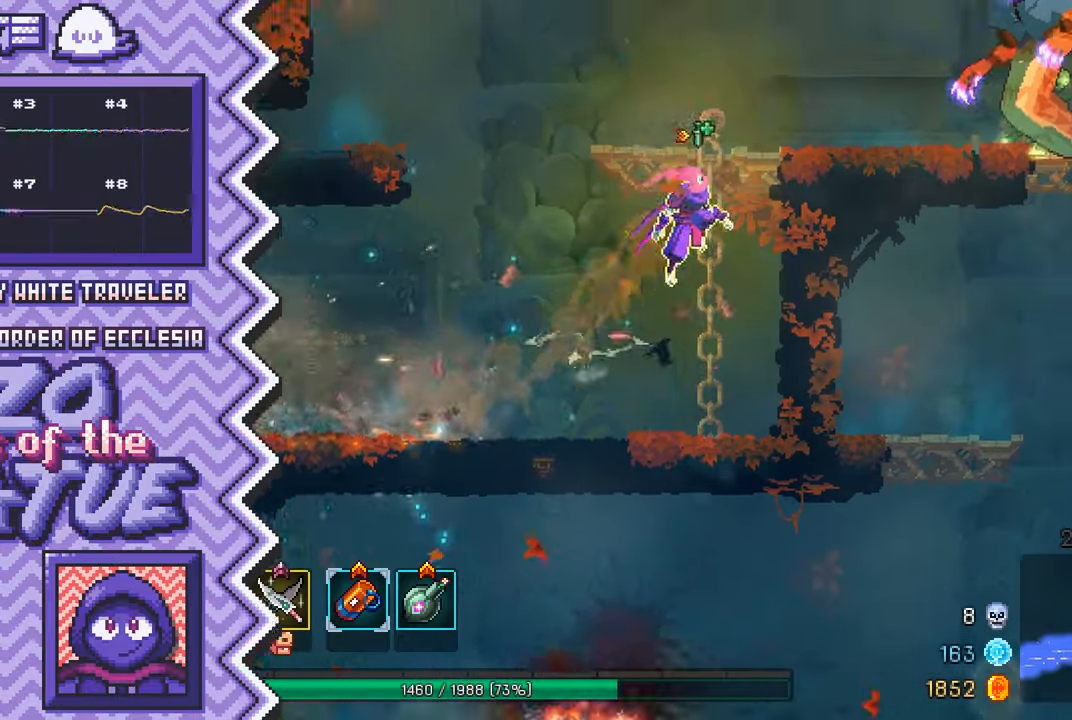
{"buttons": ["X"], "events": [[50, "B", "up"], [167, "Y", "down"], [300, "Y", "up"], [417, "X", "down"]]}
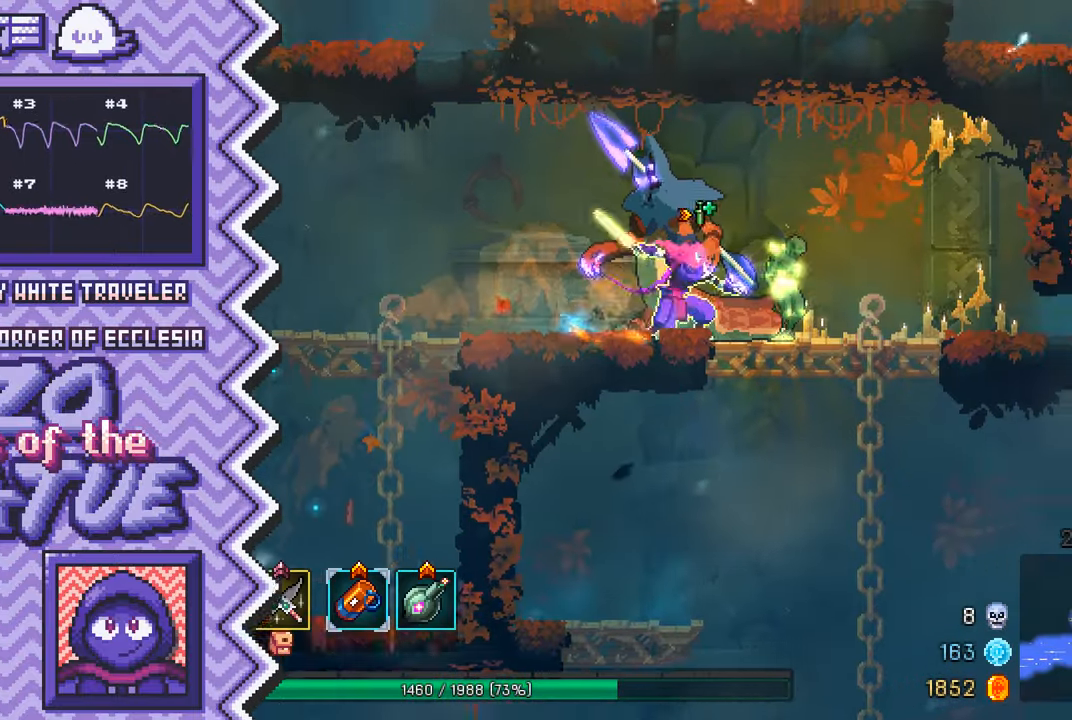
{"buttons": ["B"], "events": [[34, "X", "up"], [150, "A", "down"], [267, "A", "up"], [401, "B", "down"]]}
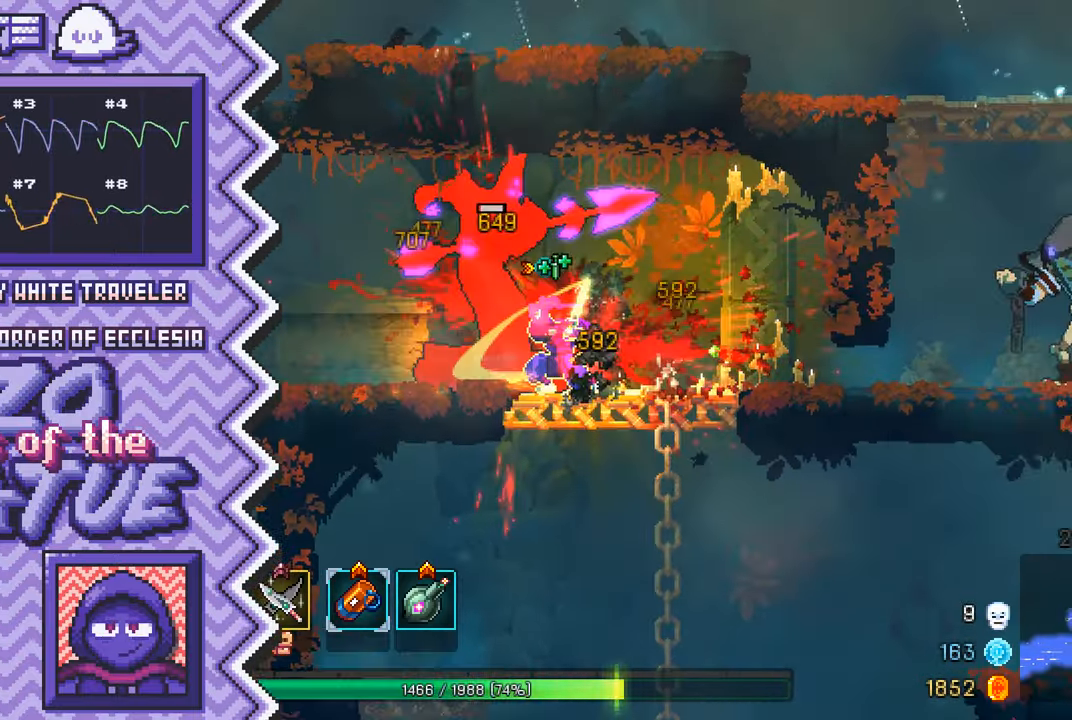
{"buttons": [], "events": [[16, "B", "up"], [133, "Y", "down"], [250, "Y", "up"], [367, "X", "down"], [500, "X", "up"]]}
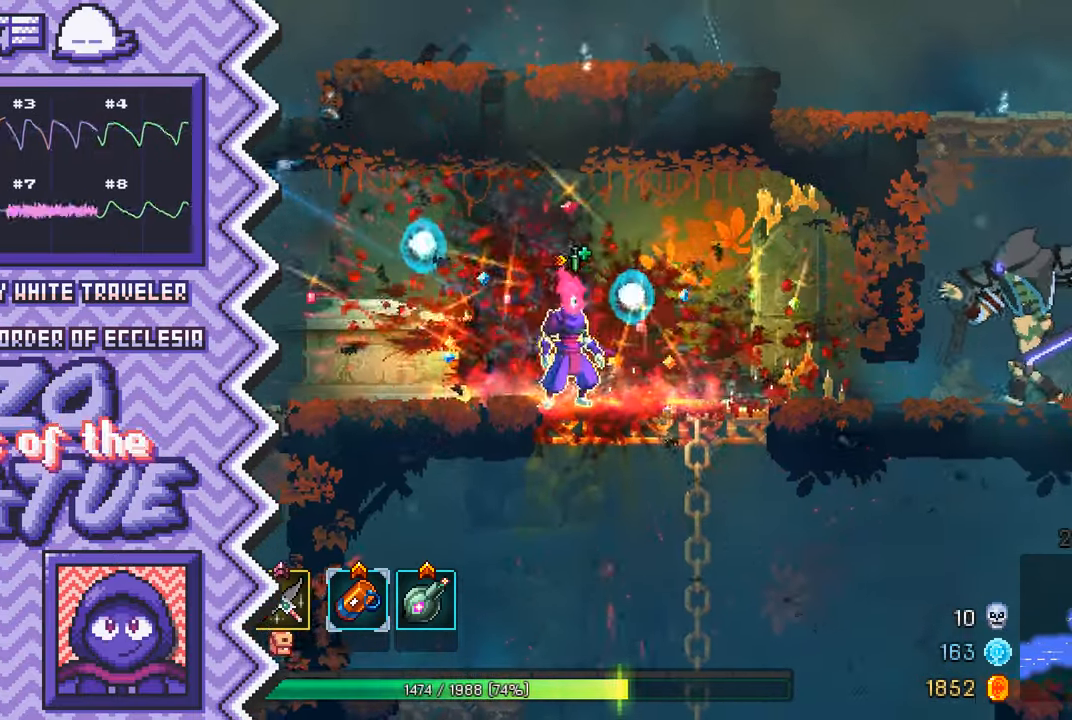
{"buttons": [], "events": [[117, "A", "down"], [234, "A", "up"], [351, "B", "down"], [467, "B", "up"]]}
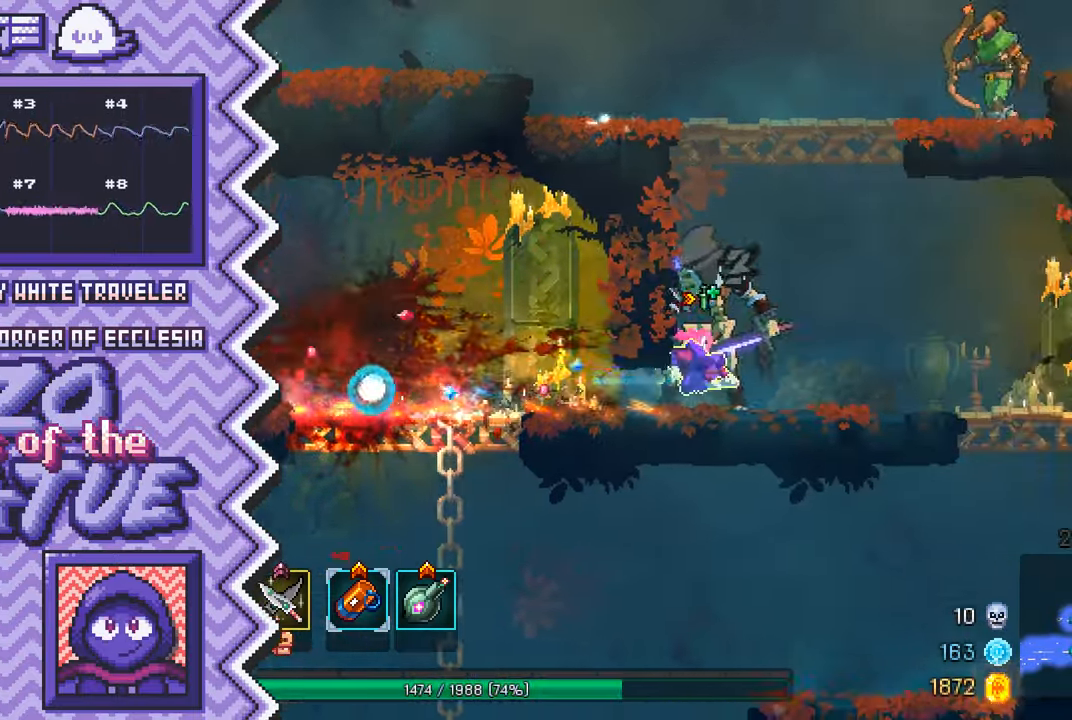
{"buttons": [], "events": [[83, "Y", "down"], [217, "Y", "up"], [333, "X", "down"], [450, "X", "up"]]}
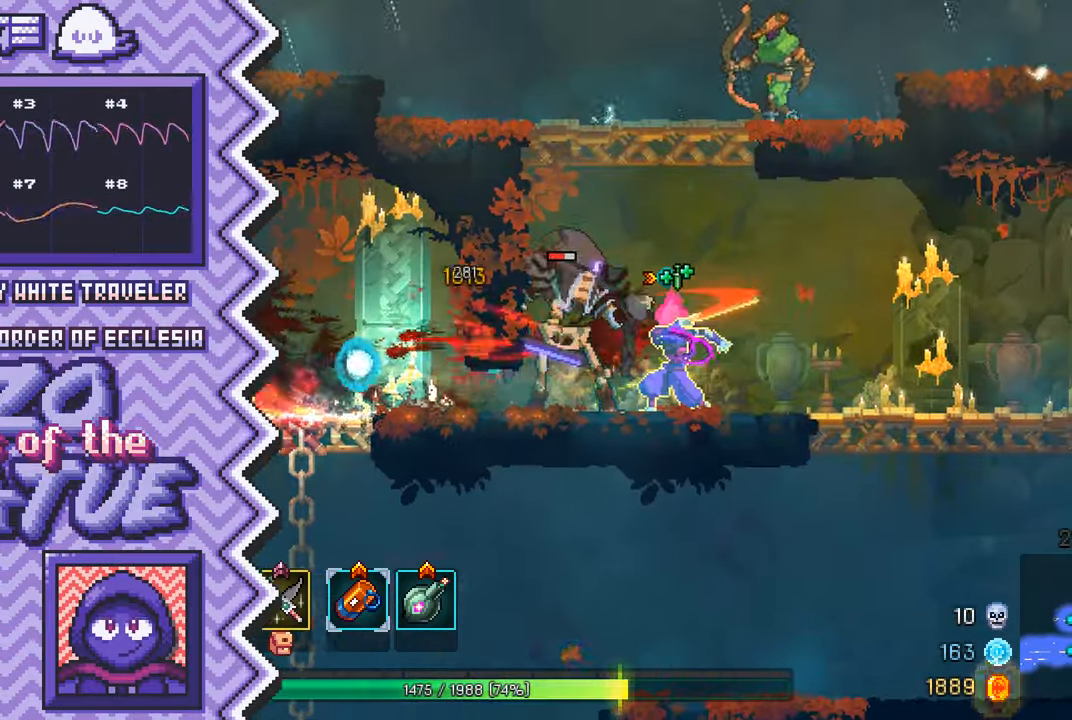
{"buttons": [], "events": [[67, "A", "down"], [184, "A", "up"], [317, "B", "down"], [434, "B", "up"]]}
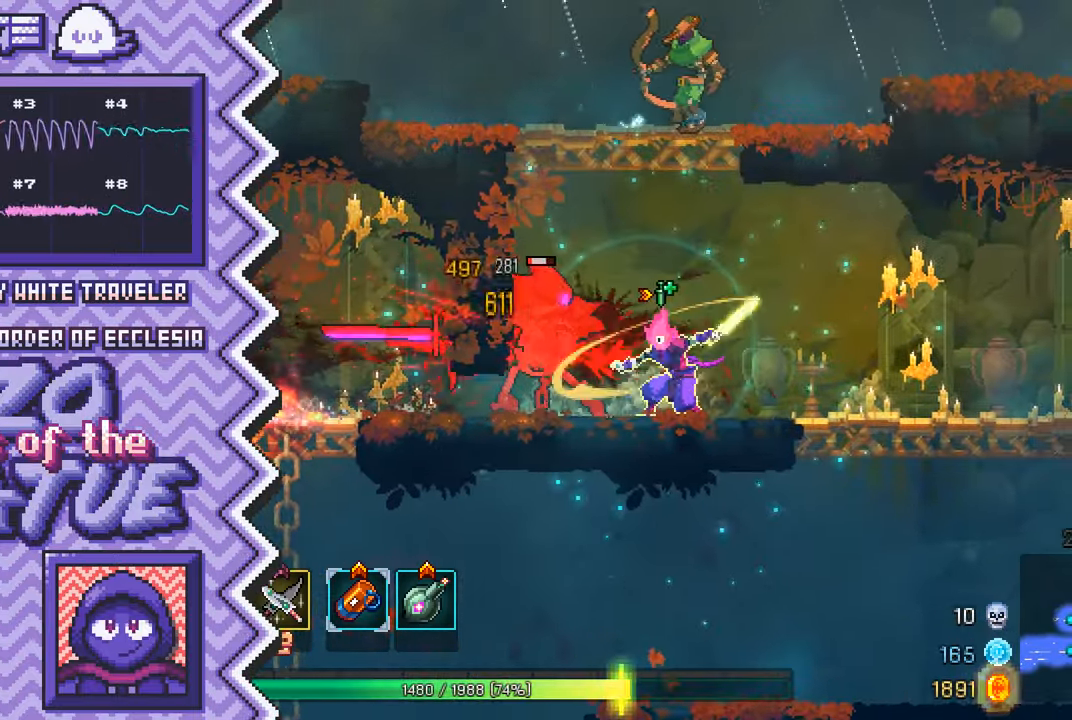
{"buttons": [], "events": [[50, "Y", "down"], [167, "Y", "up"], [283, "X", "down"], [417, "X", "up"]]}
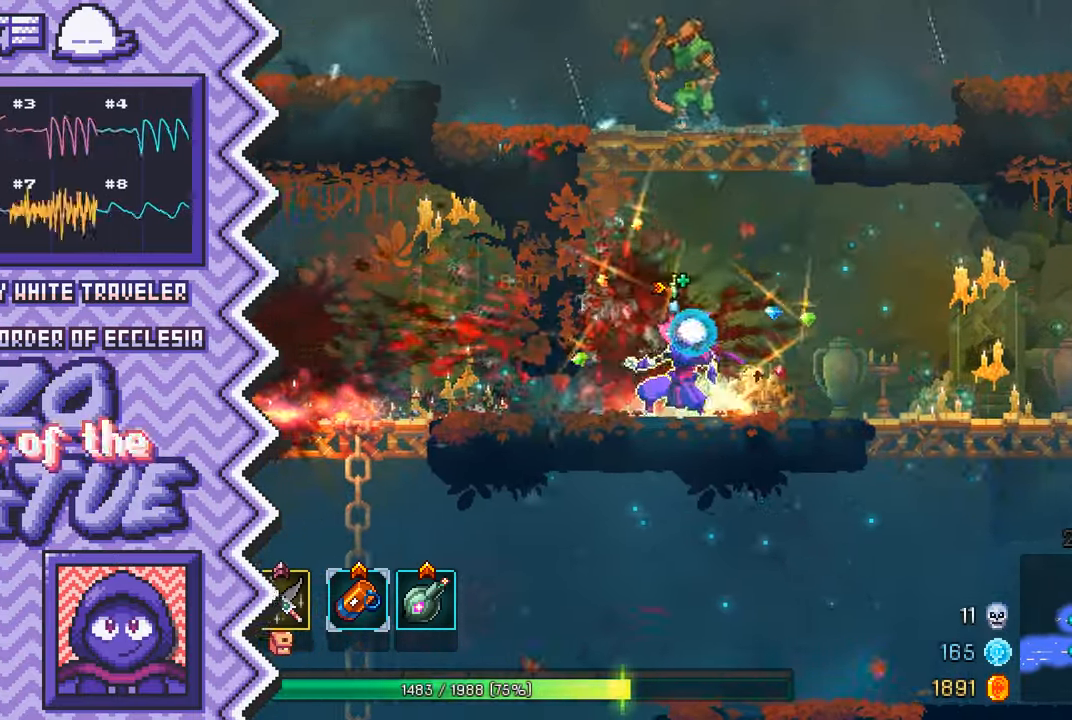
{"buttons": [], "events": [[34, "A", "down"], [150, "A", "up"], [267, "B", "down"], [383, "B", "up"]]}
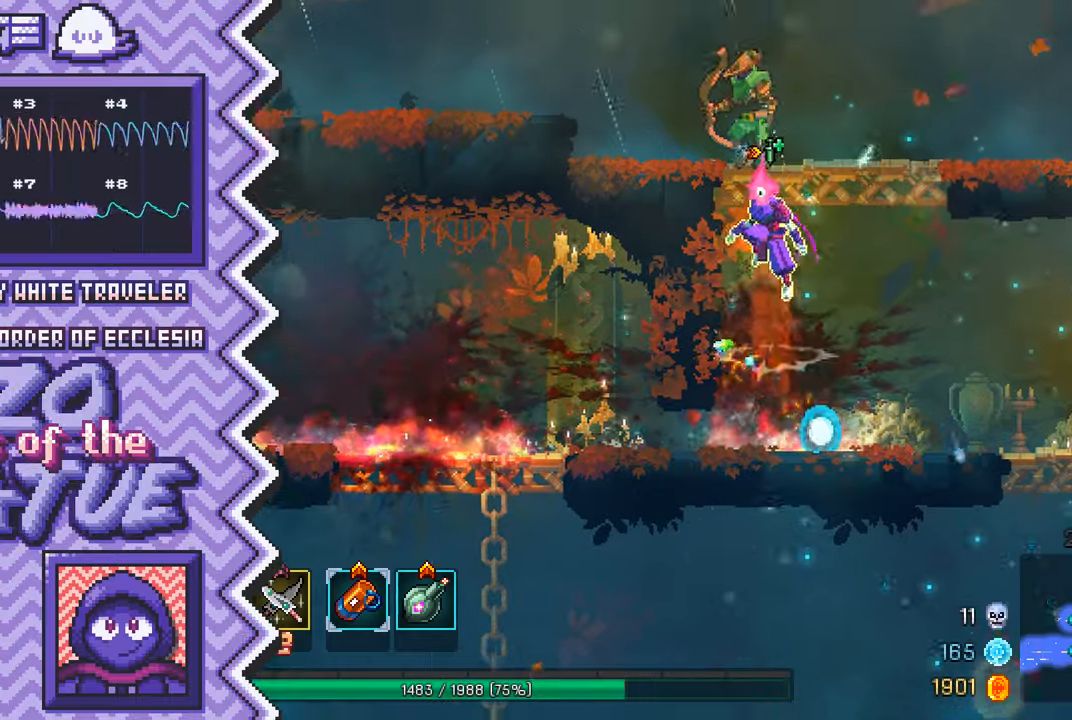
{"buttons": ["A"], "events": [[17, "Y", "down"], [134, "Y", "up"], [251, "X", "down"], [367, "X", "up"], [484, "A", "down"]]}
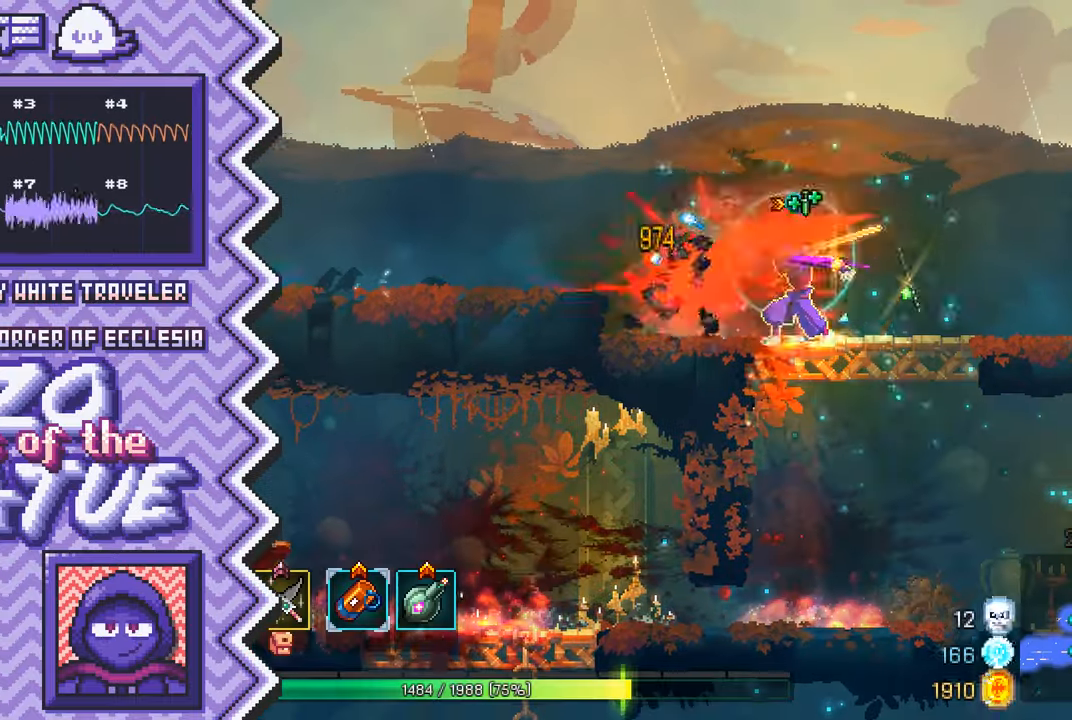
{"buttons": ["Y"], "events": [[117, "A", "up"], [233, "B", "down"], [350, "B", "up"], [467, "Y", "down"]]}
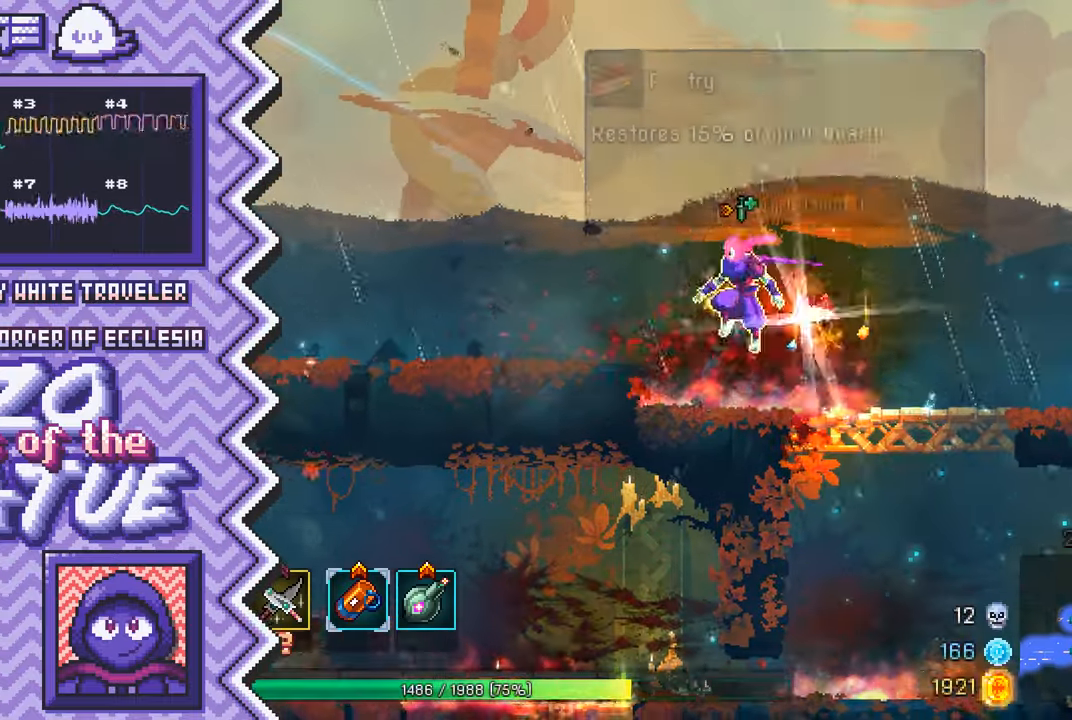
{"buttons": ["A"], "events": [[84, "Y", "up"], [200, "X", "down"], [334, "X", "up"], [451, "A", "down"]]}